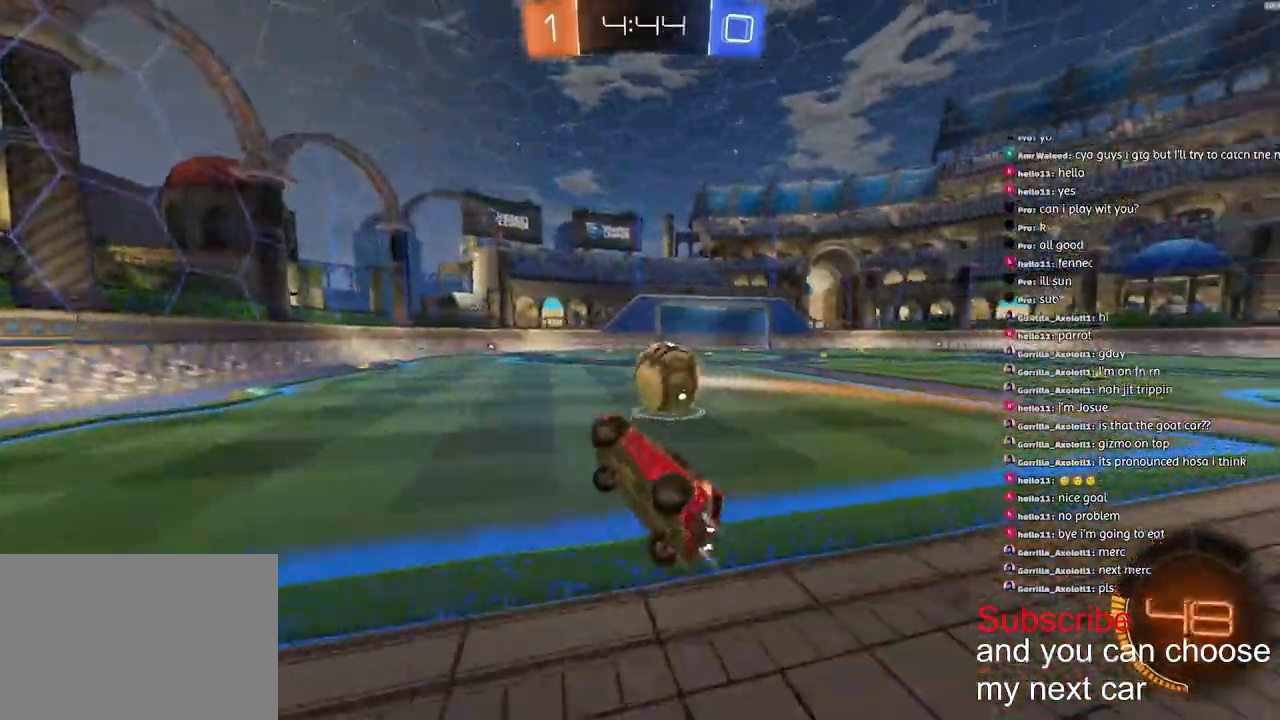
Gameplay with a controller (PlayStation layout); each line is a JSON object with the inputs held at the frame after it. "events" lists button and stick changes between this image and that frame as [ms after this image, input, new state], when the widget could be followed in between.
{"buttons": ["R1", "R2"], "left_stick": "center", "right_stick": "center", "events": [[17, "CROSS", "up"], [17, "R1", "up"], [67, "L1", "up"], [67, "left_stick", "center"], [383, "R1", "down"]]}
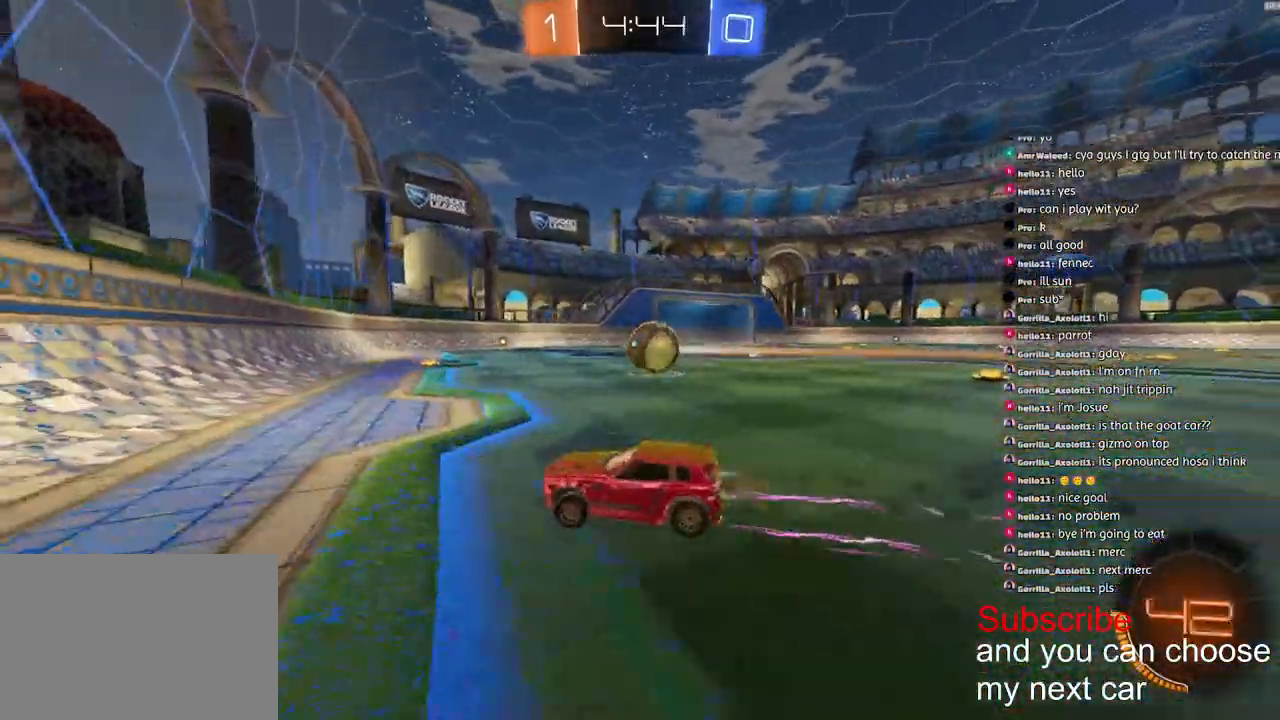
{"buttons": ["R2"], "left_stick": "right", "right_stick": "center", "events": [[100, "left_stick", "right"], [417, "R1", "up"]]}
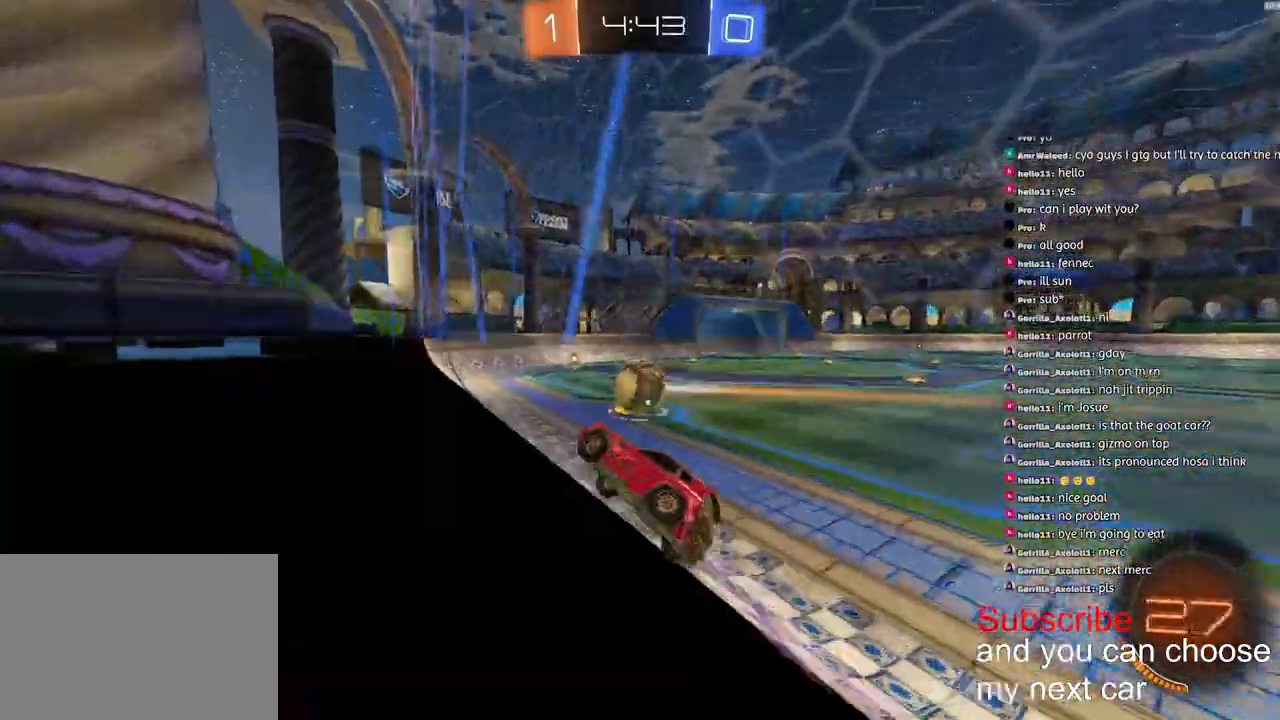
{"buttons": ["R1", "R2"], "left_stick": "right", "right_stick": "center", "events": [[83, "R1", "down"], [250, "left_stick", "center"], [417, "left_stick", "right"]]}
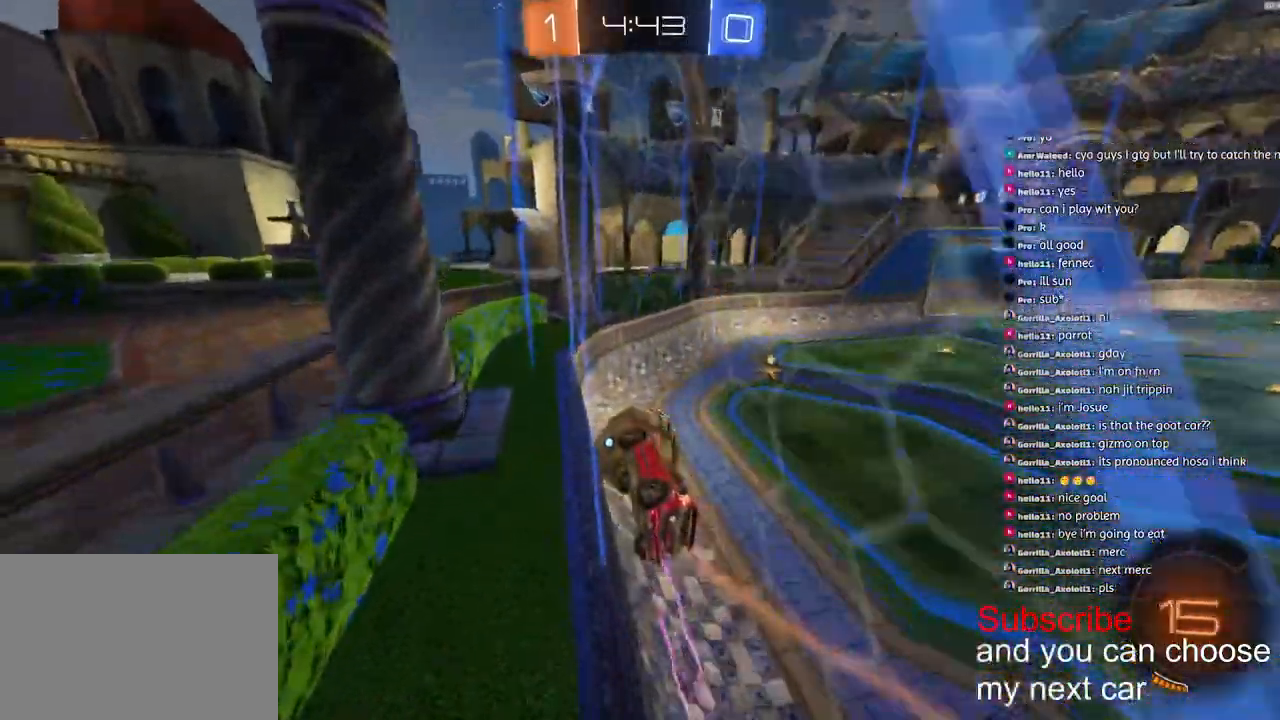
{"buttons": ["R2"], "left_stick": "right", "right_stick": "center", "events": [[267, "R1", "up"]]}
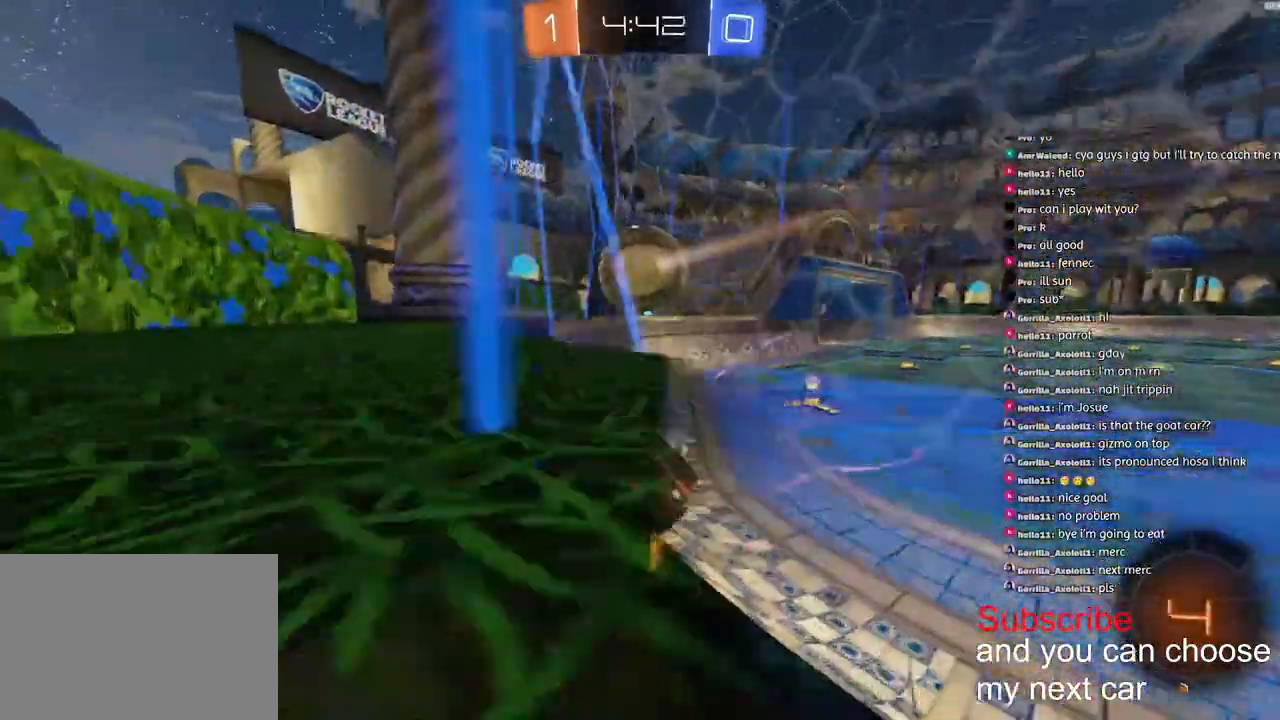
{"buttons": ["R1", "R2"], "left_stick": "center", "right_stick": "center", "events": [[250, "R1", "down"], [433, "left_stick", "center"]]}